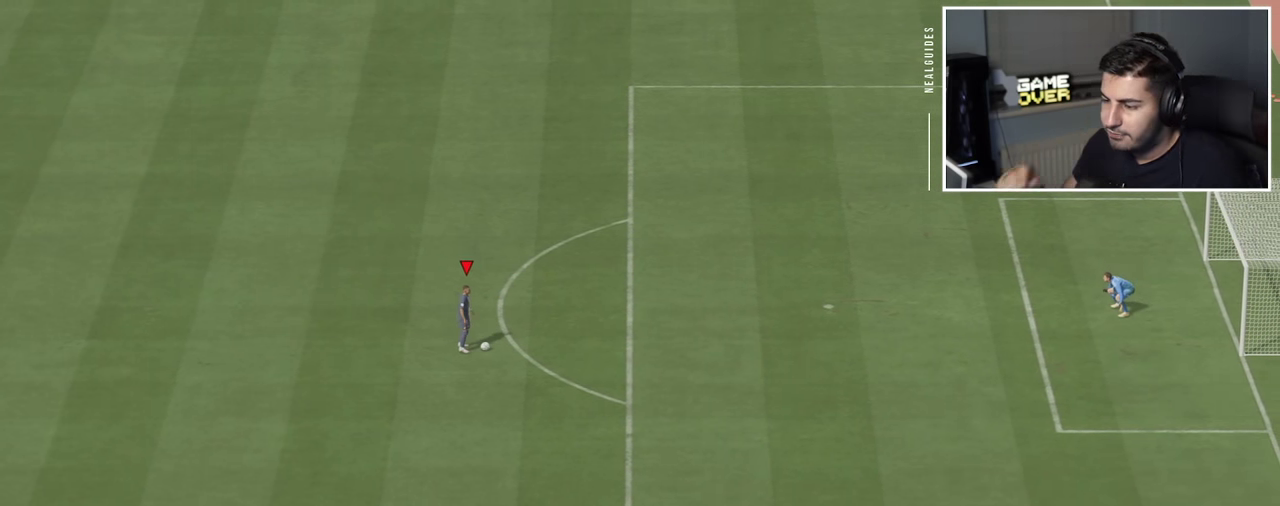
Gameplay with a controller (PlayStation layout); each line is a JSON object with the inputs held at the frame after it (dt_ms = milliseconds from this image to that frame). "events" lists button and stick changes between this image and that frame as [ms after this image, input, new state], when the widget could be followed in between. This overlay highlights the sticks when they move; stick clicks (L3 R3) are not distinguishable. Not read: L3 R1 R3 right_stick.
{"dt_ms": 500, "buttons": [], "left_stick": "left", "events": [[433, "left_stick", "left"]]}
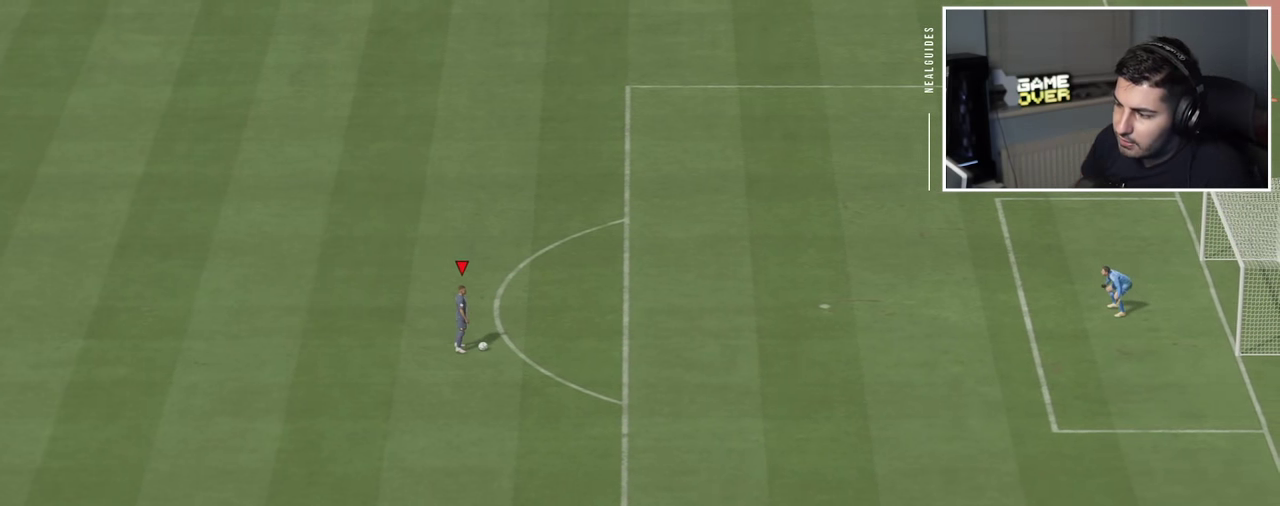
{"dt_ms": 300, "buttons": [], "left_stick": "right", "events": [[283, "left_stick", "right"]]}
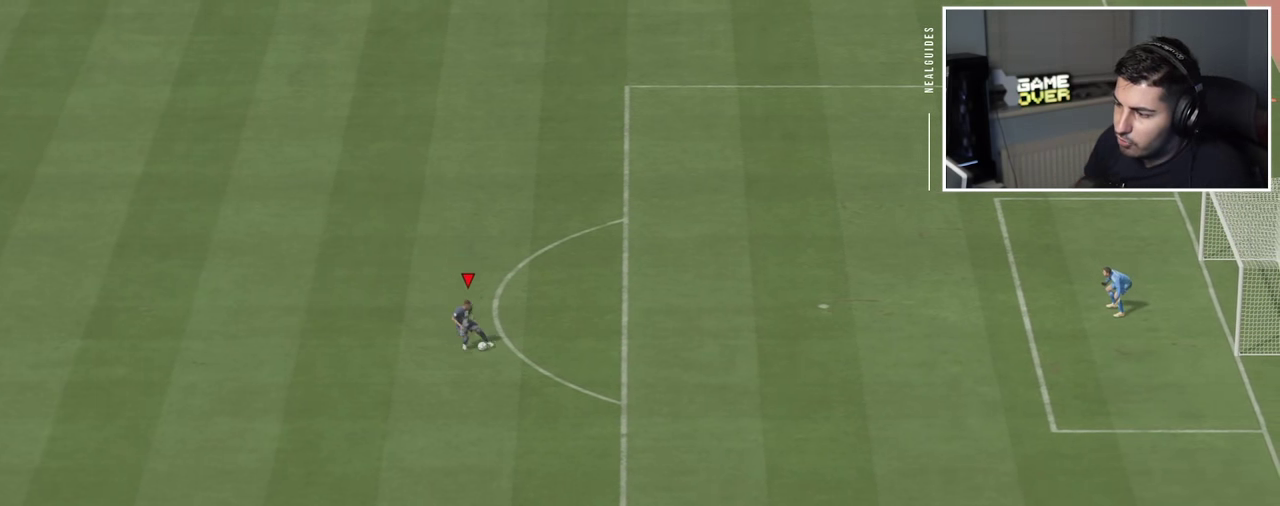
{"dt_ms": 500, "buttons": [], "left_stick": "up", "events": [[300, "left_stick", "up-right"], [367, "left_stick", "up"]]}
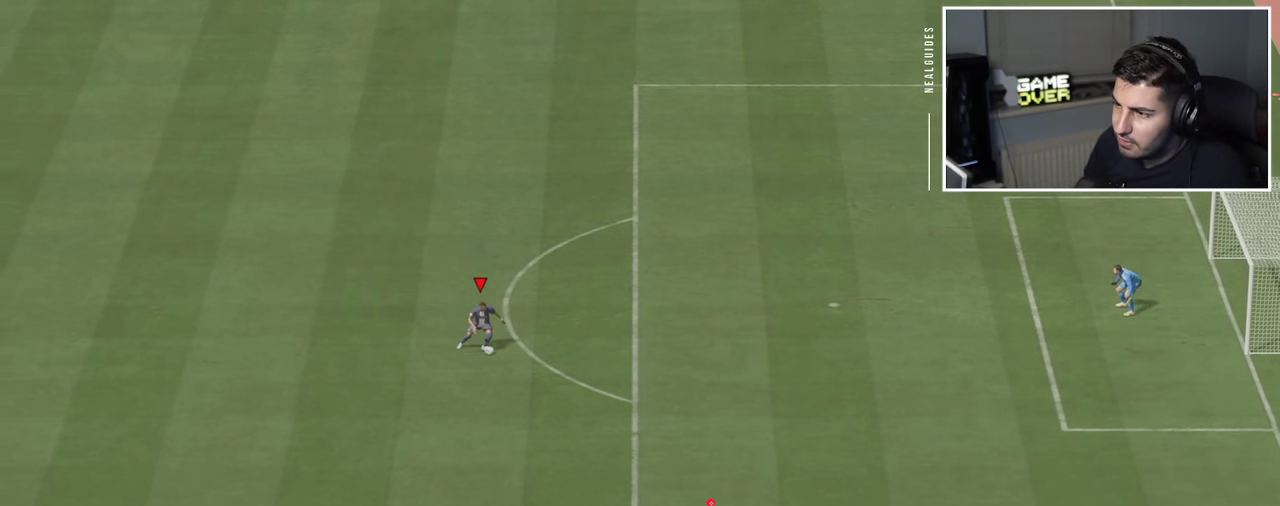
{"dt_ms": 700, "buttons": [], "left_stick": "up-left", "events": [[284, "left_stick", "up-left"]]}
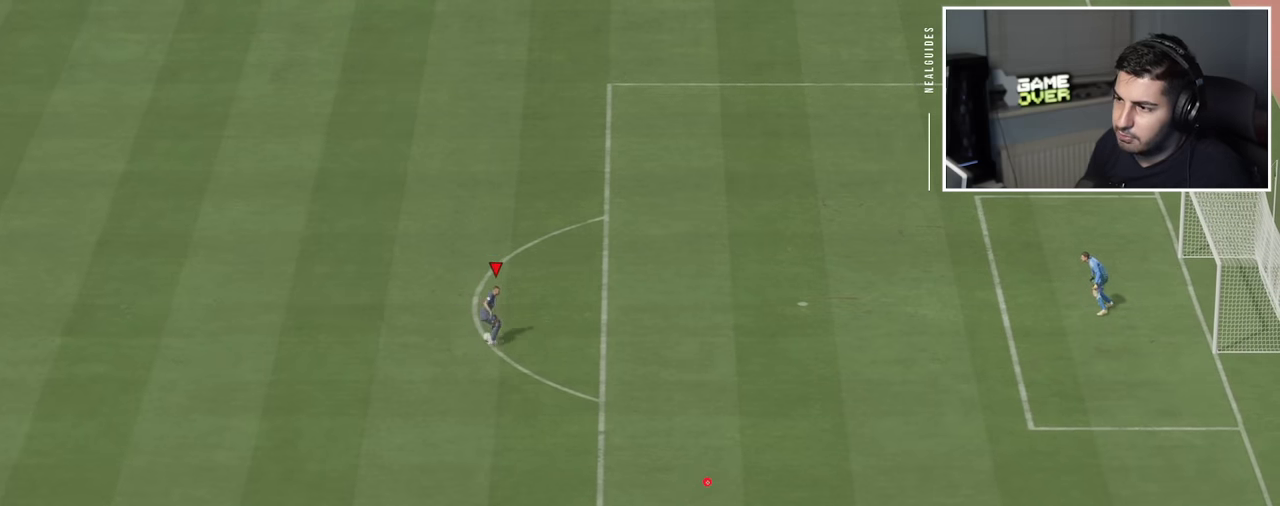
{"dt_ms": 600, "buttons": [], "left_stick": "down", "events": [[250, "left_stick", "up"], [584, "left_stick", "down"]]}